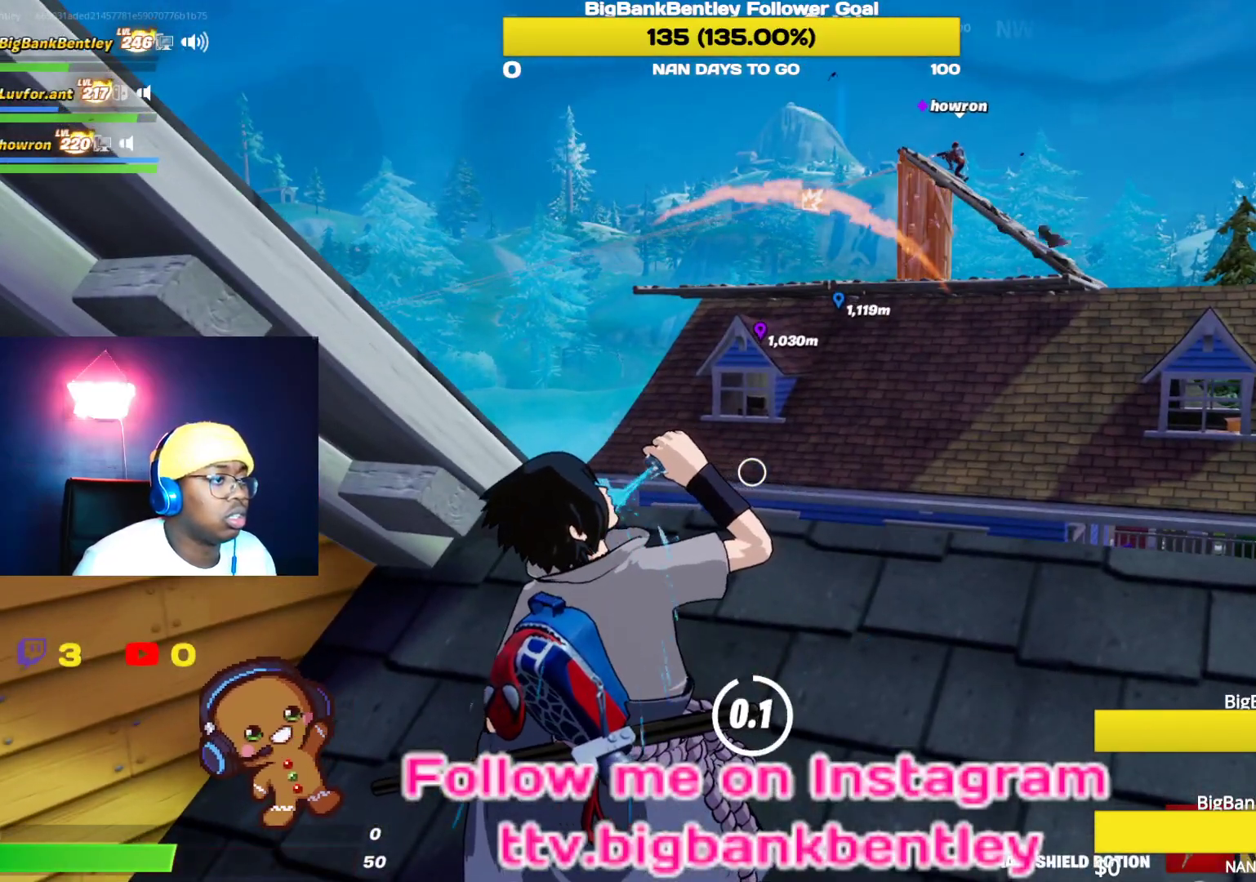
Gameplay with a controller (Xbox layout); each line is a JSON object with the inputs held at the frame after it. "events" lists button and stick changes between this image and that frame as [ms after this image, input, new state], when the widget could be followed in between.
{"buttons": [], "left_stick": "up", "right_stick": "down-left", "events": [[317, "left_stick", "up"], [433, "right_stick", "left"], [483, "right_stick", "down-left"]]}
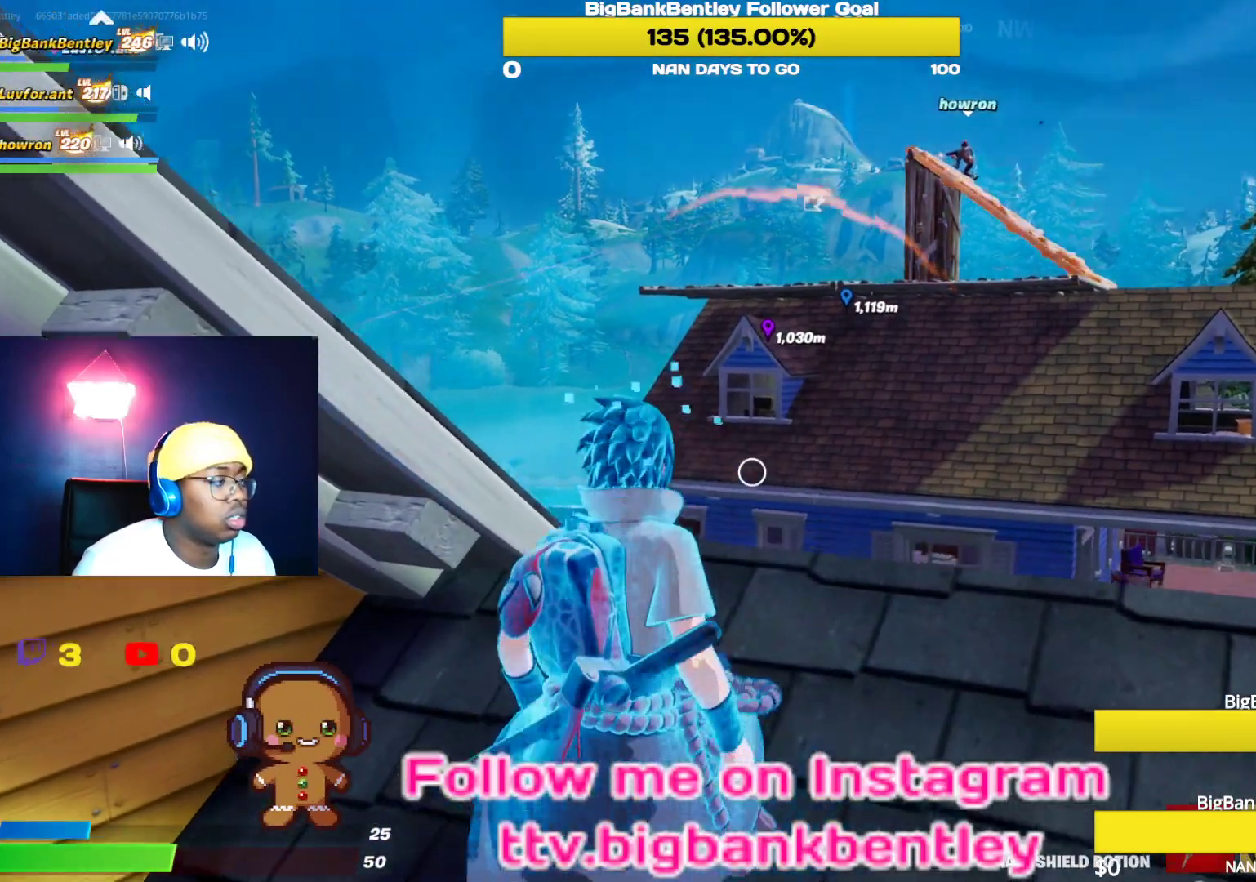
{"buttons": [], "left_stick": "center", "right_stick": "center", "events": [[67, "left_stick", "up-right"], [83, "R2", "down"], [250, "R2", "up"], [283, "left_stick", "center"], [400, "right_stick", "center"]]}
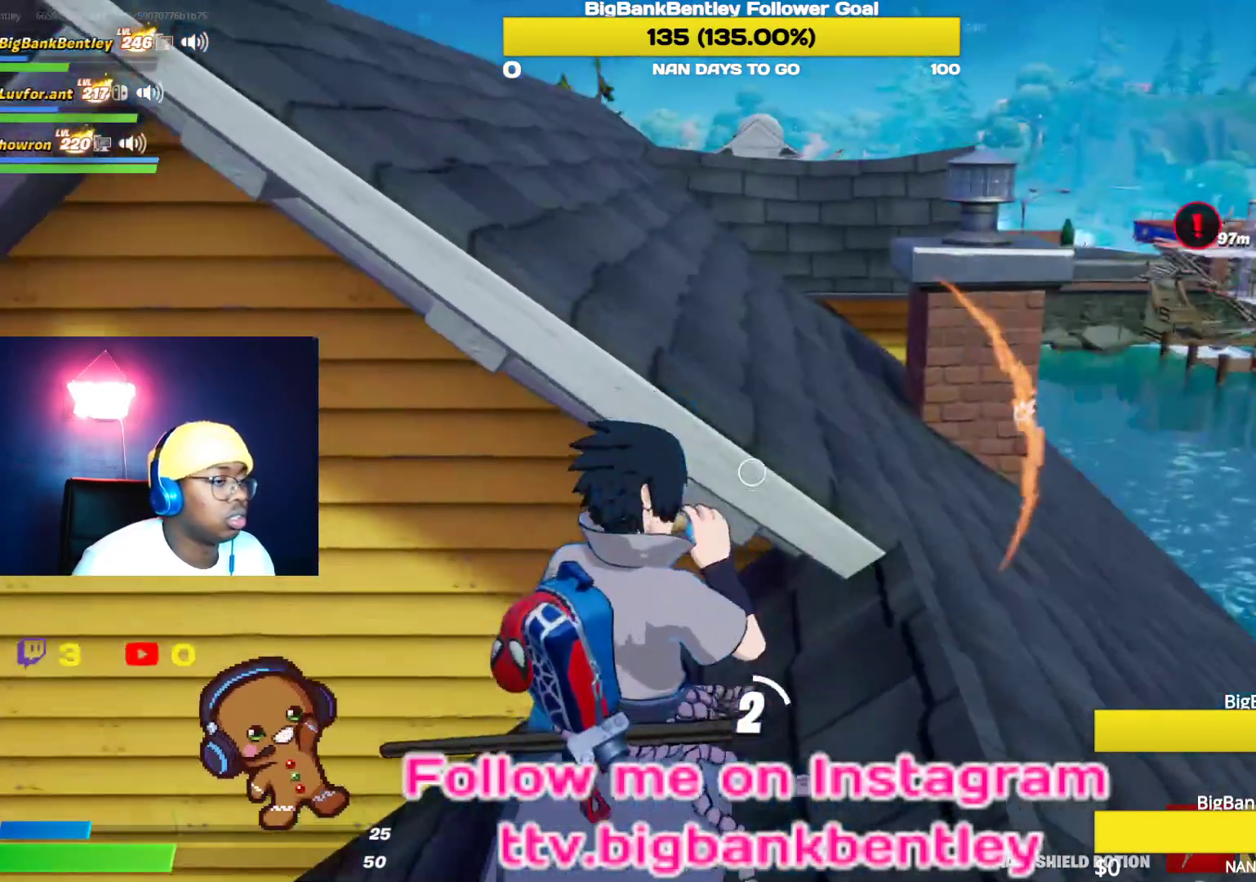
{"buttons": ["R1"], "left_stick": "left", "right_stick": "up-right", "events": [[167, "right_stick", "right"], [217, "R2", "down"], [250, "right_stick", "up-right"], [350, "R2", "up"], [433, "left_stick", "left"], [500, "R1", "down"]]}
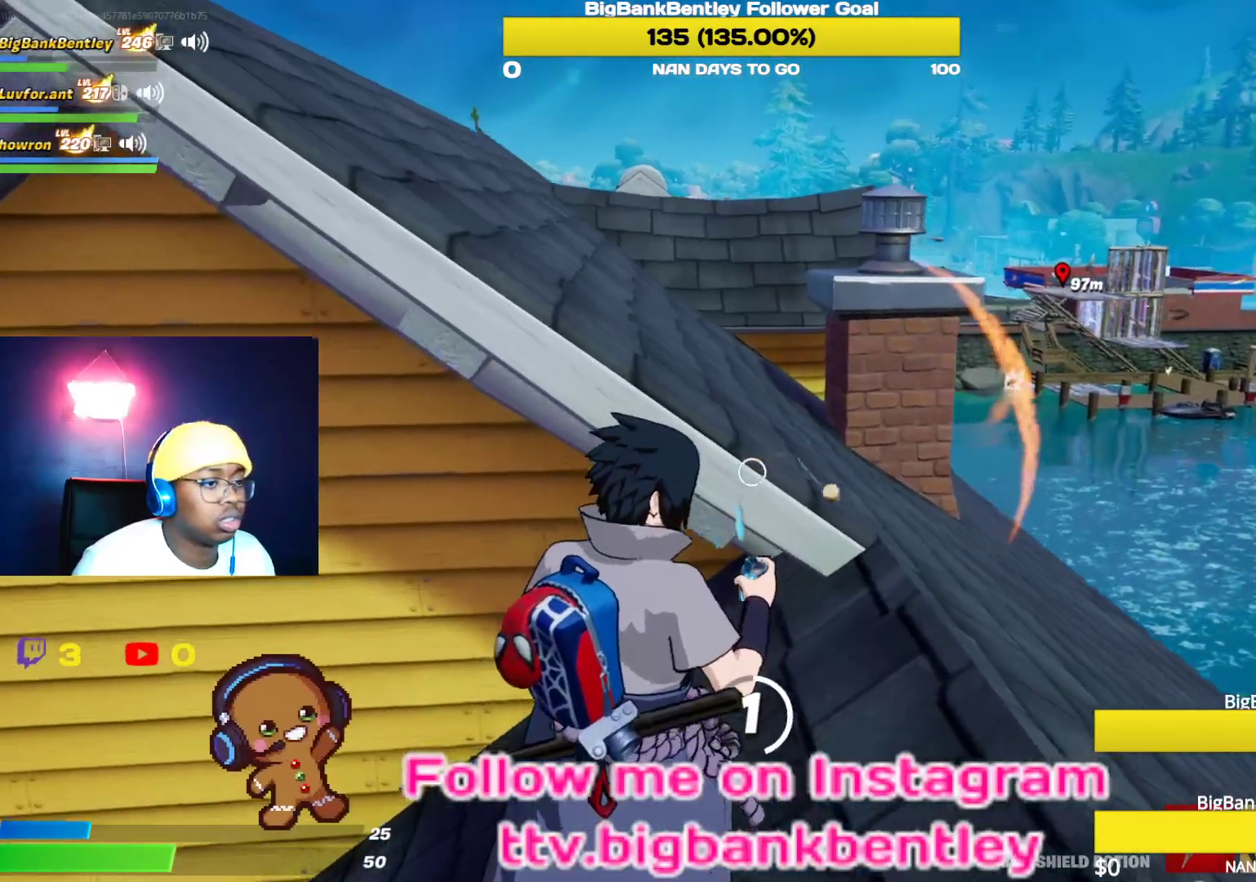
{"buttons": [], "left_stick": "center", "right_stick": "right", "events": [[133, "R1", "up"], [167, "left_stick", "center"], [183, "right_stick", "right"]]}
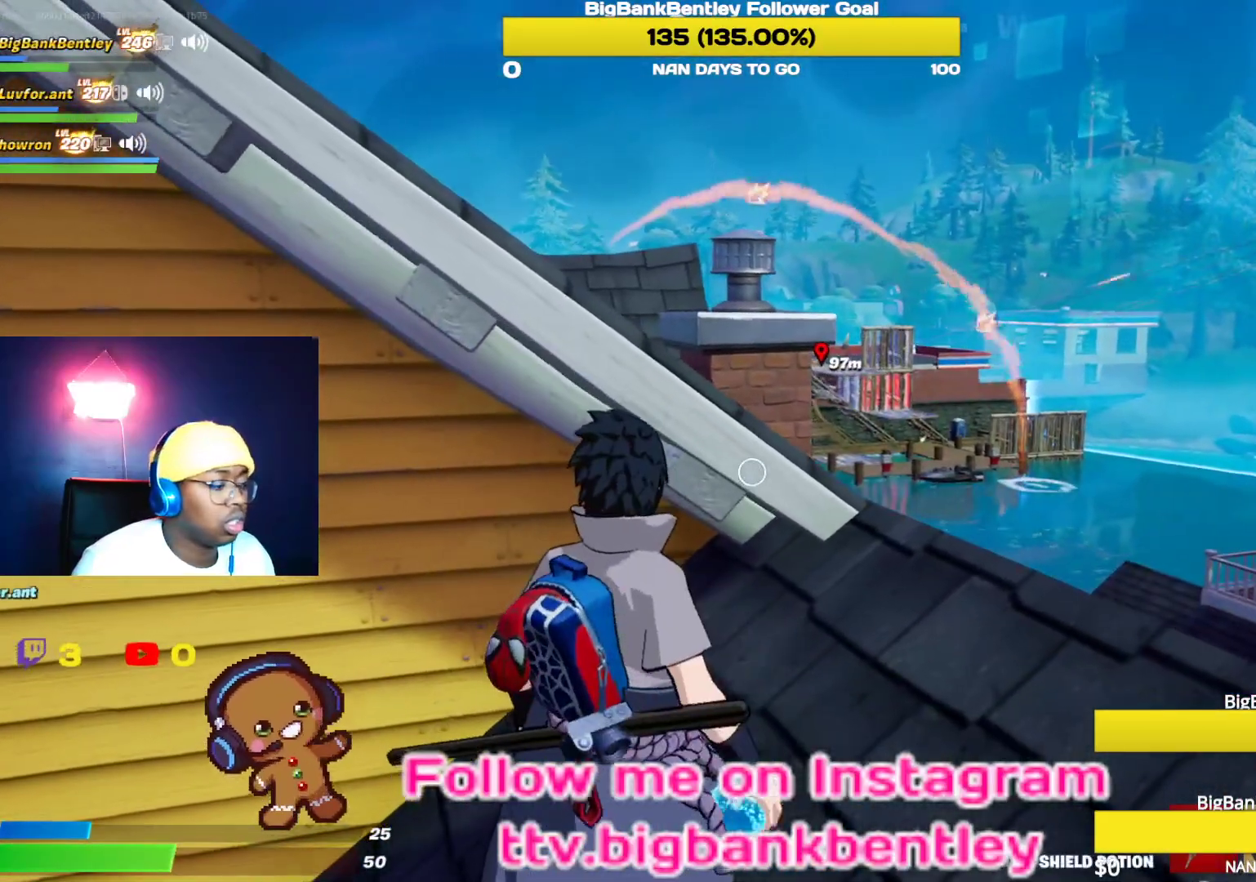
{"buttons": [], "left_stick": "up", "right_stick": "center", "events": [[67, "right_stick", "center"], [300, "L1", "down"], [433, "L1", "up"], [483, "left_stick", "up"]]}
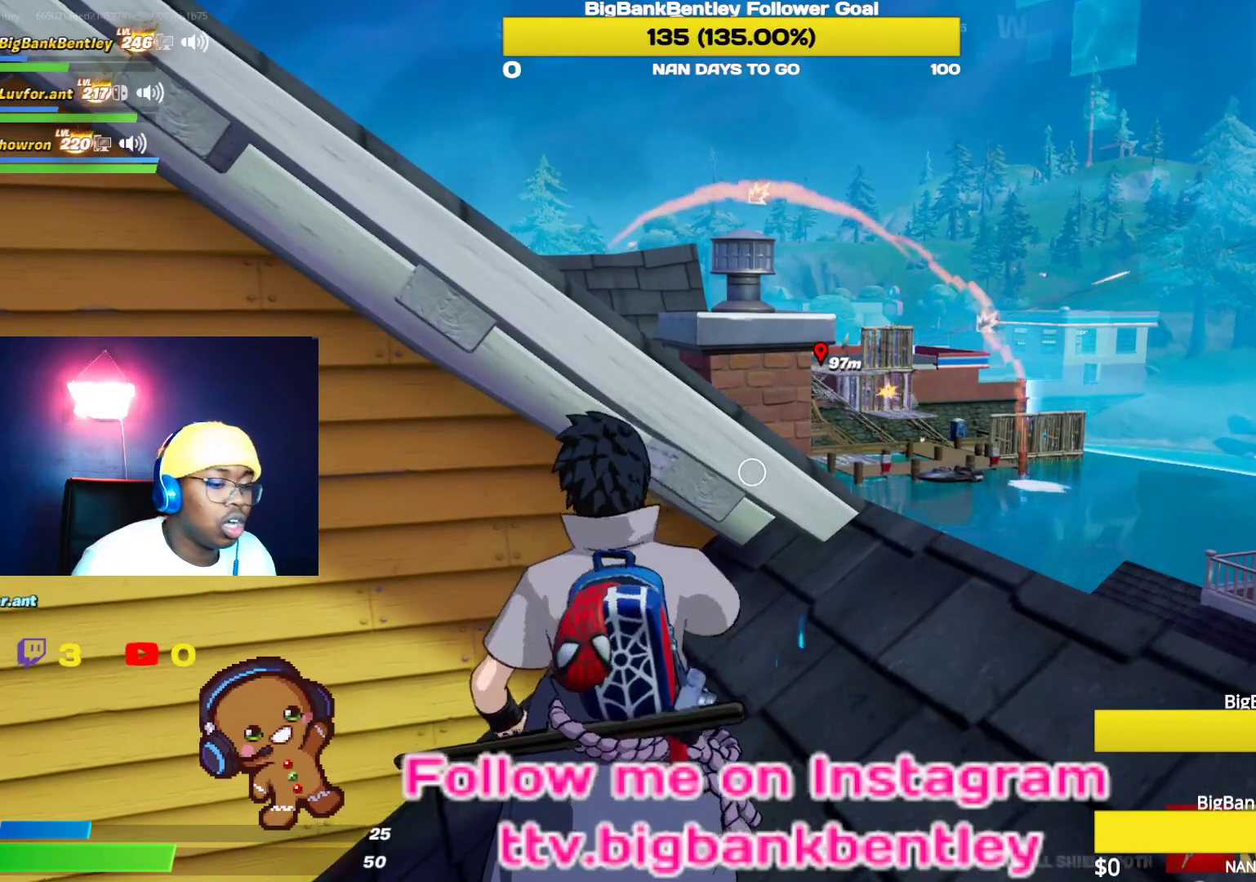
{"buttons": [], "left_stick": "center", "right_stick": "left", "events": [[100, "R2", "down"], [217, "left_stick", "center"], [233, "R2", "up"], [317, "R2", "down"], [350, "right_stick", "up-left"], [467, "R2", "up"], [483, "right_stick", "left"]]}
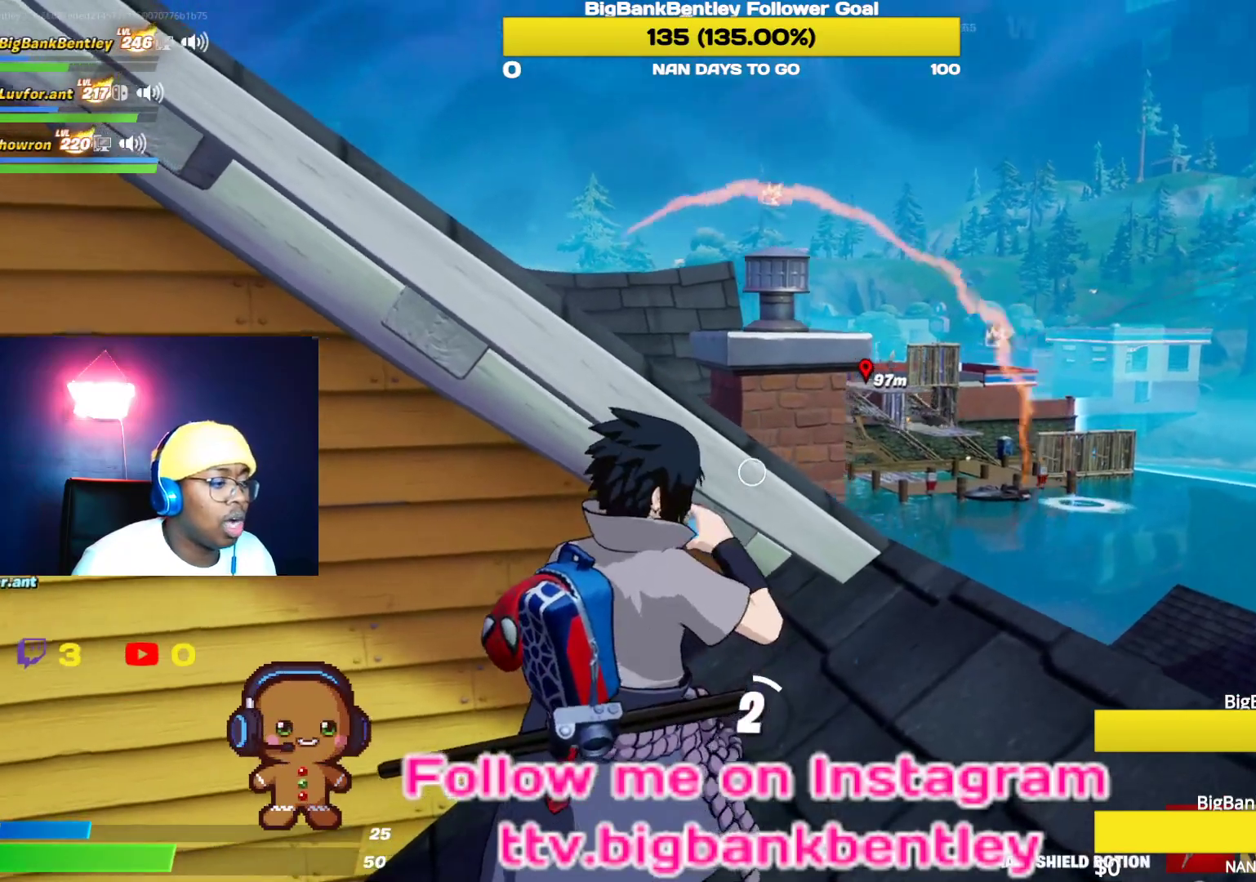
{"buttons": [], "left_stick": "center", "right_stick": "left", "events": [[133, "right_stick", "center"], [267, "right_stick", "left"]]}
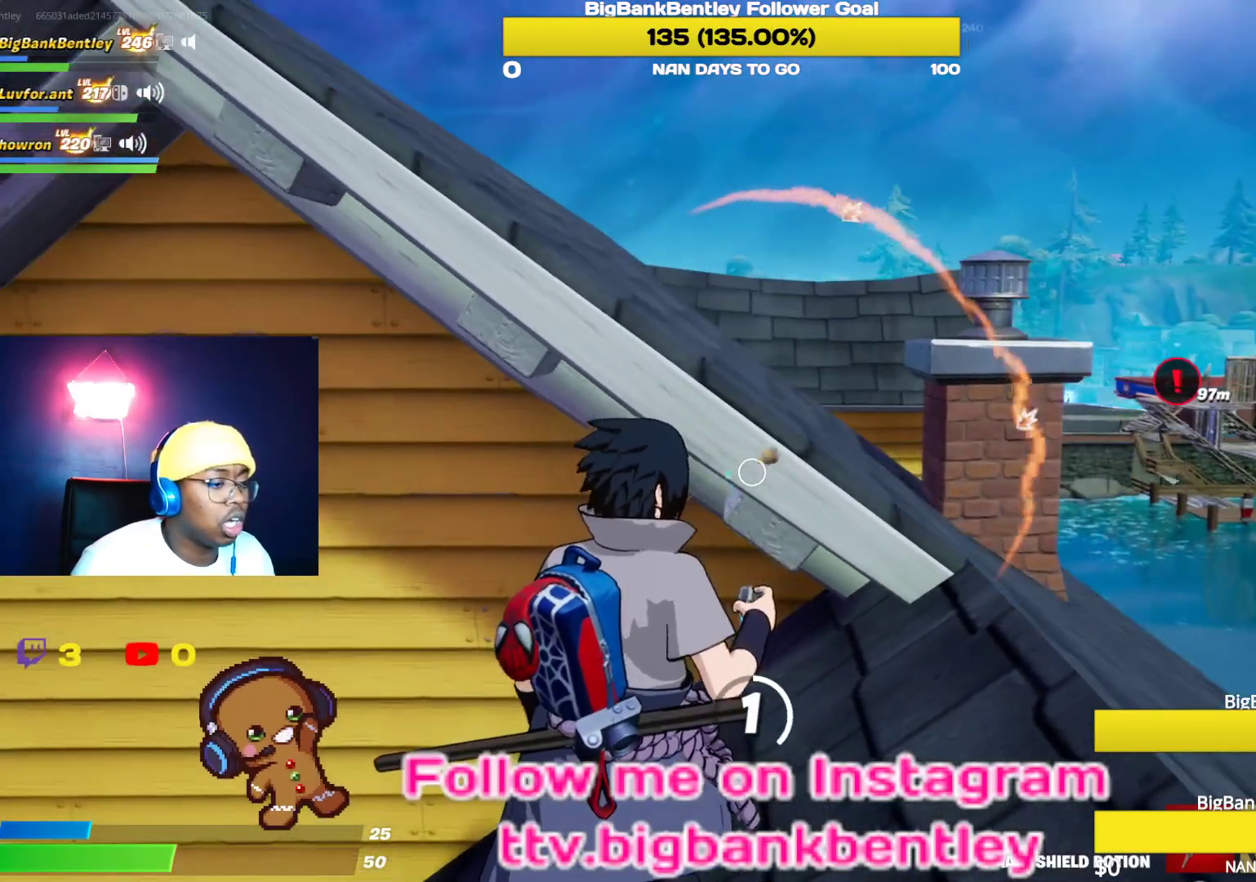
{"buttons": [], "left_stick": "center", "right_stick": "left", "events": [[33, "right_stick", "center"], [317, "right_stick", "left"]]}
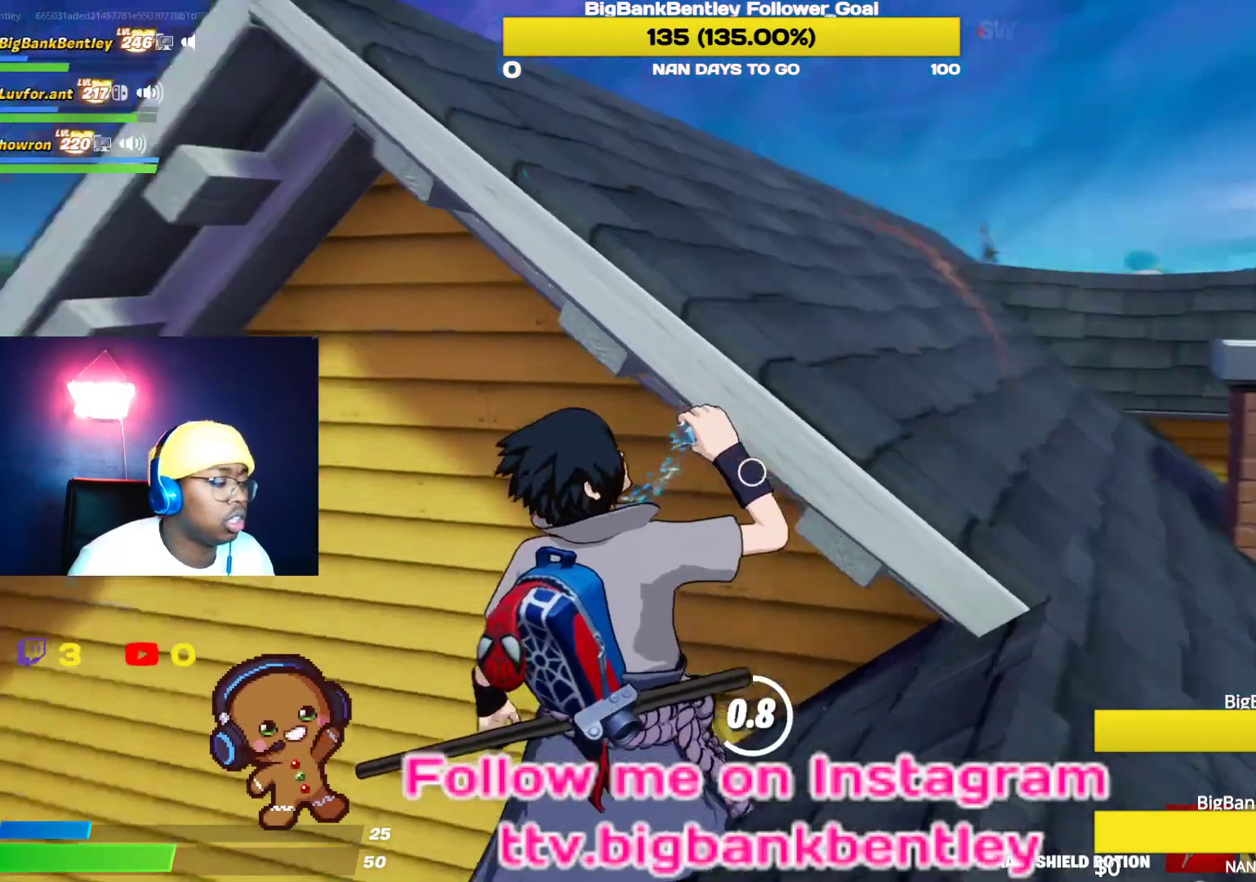
{"buttons": [], "left_stick": "center", "right_stick": "center", "events": [[300, "right_stick", "center"]]}
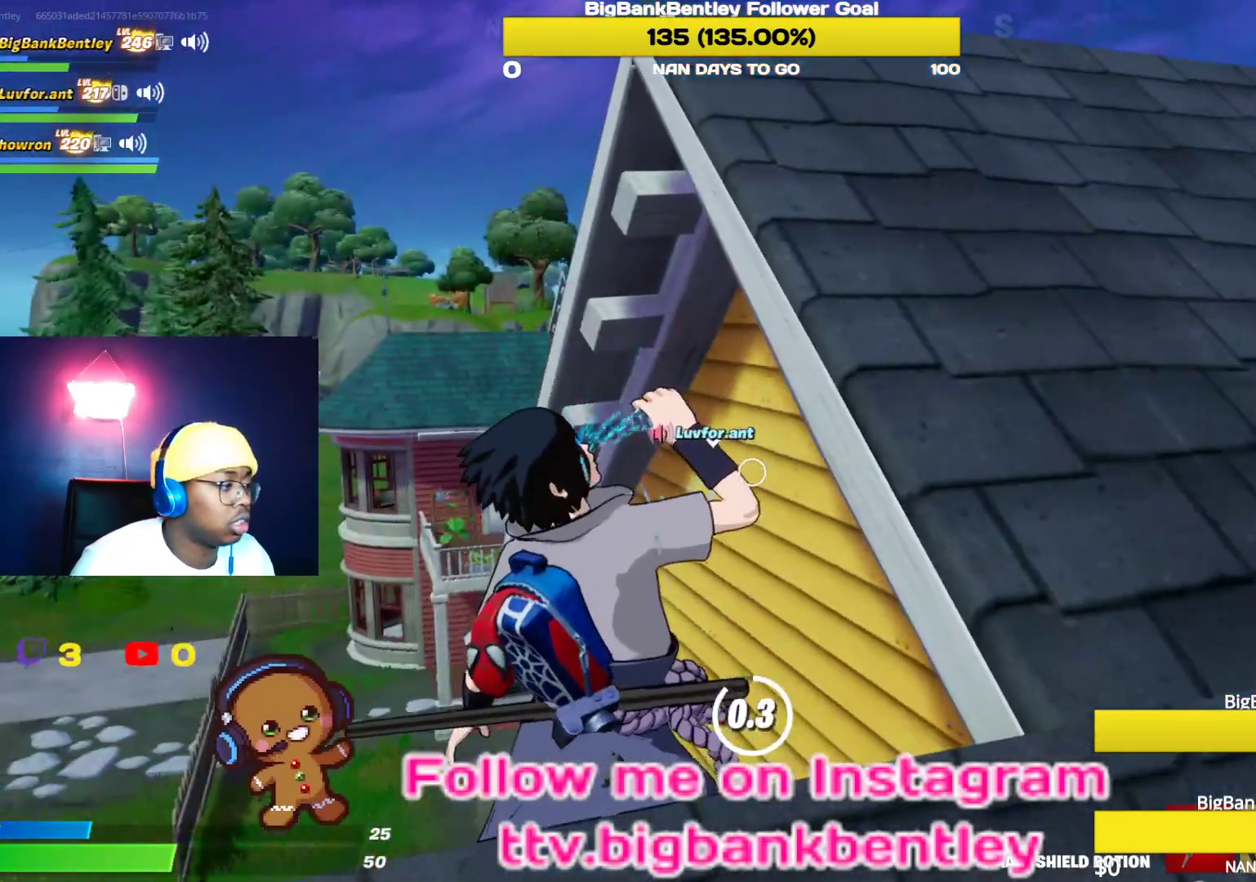
{"buttons": [], "left_stick": "up", "right_stick": "right", "events": [[33, "right_stick", "right"], [367, "left_stick", "up"]]}
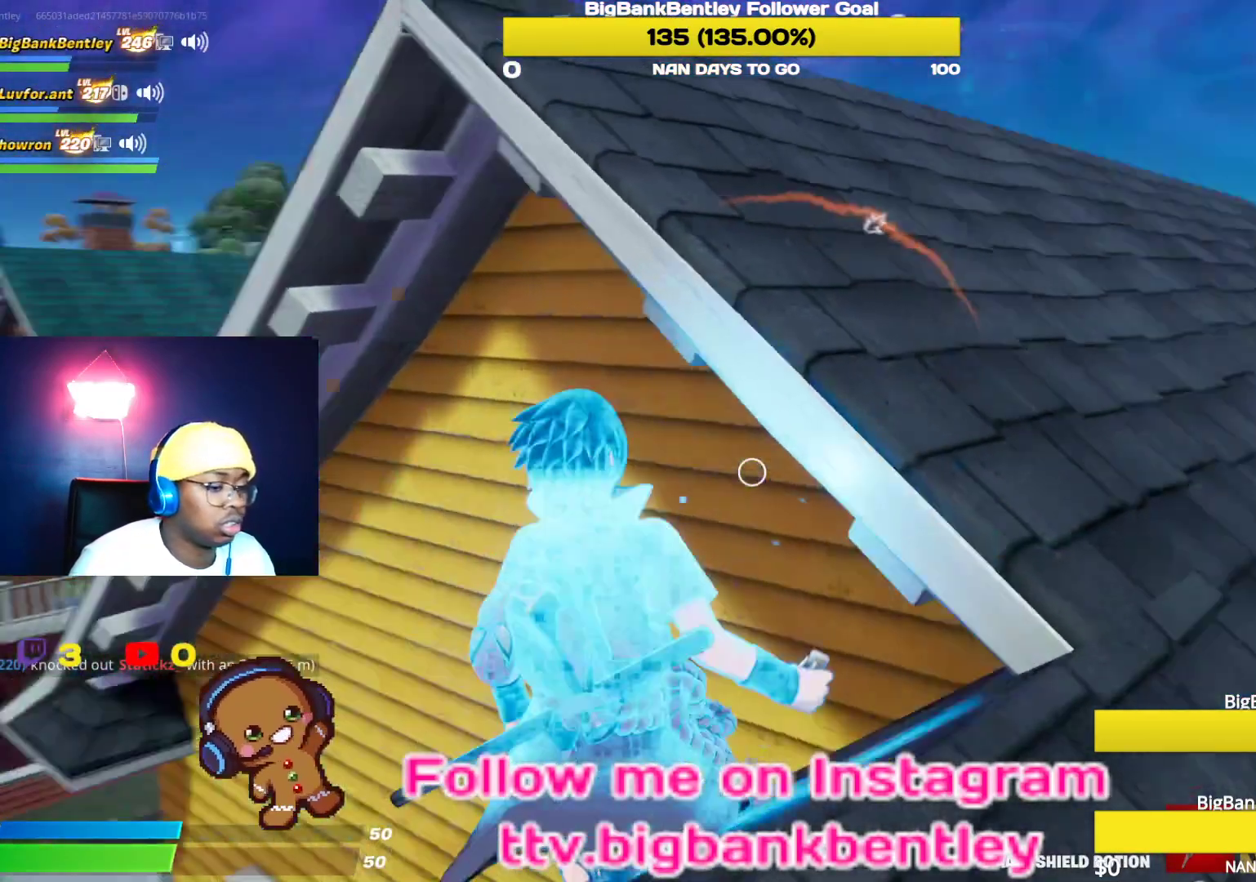
{"buttons": ["R2"], "left_stick": "down-right", "right_stick": "center", "events": [[117, "R1", "down"], [183, "left_stick", "right"], [233, "R1", "up"], [333, "right_stick", "center"], [417, "left_stick", "down-right"], [450, "R2", "down"]]}
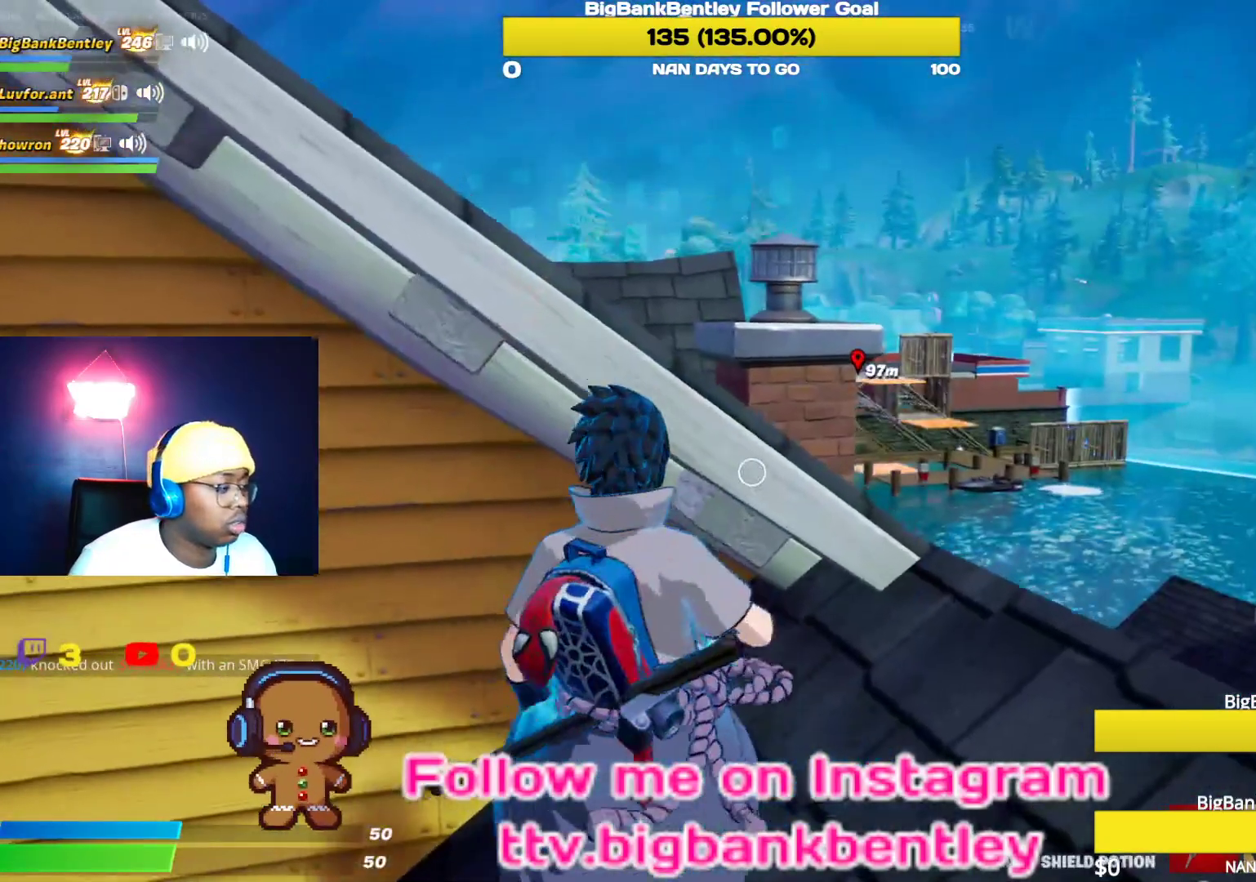
{"buttons": [], "left_stick": "center", "right_stick": "center", "events": [[100, "R2", "up"], [117, "left_stick", "center"], [183, "R2", "down"], [317, "R2", "up"]]}
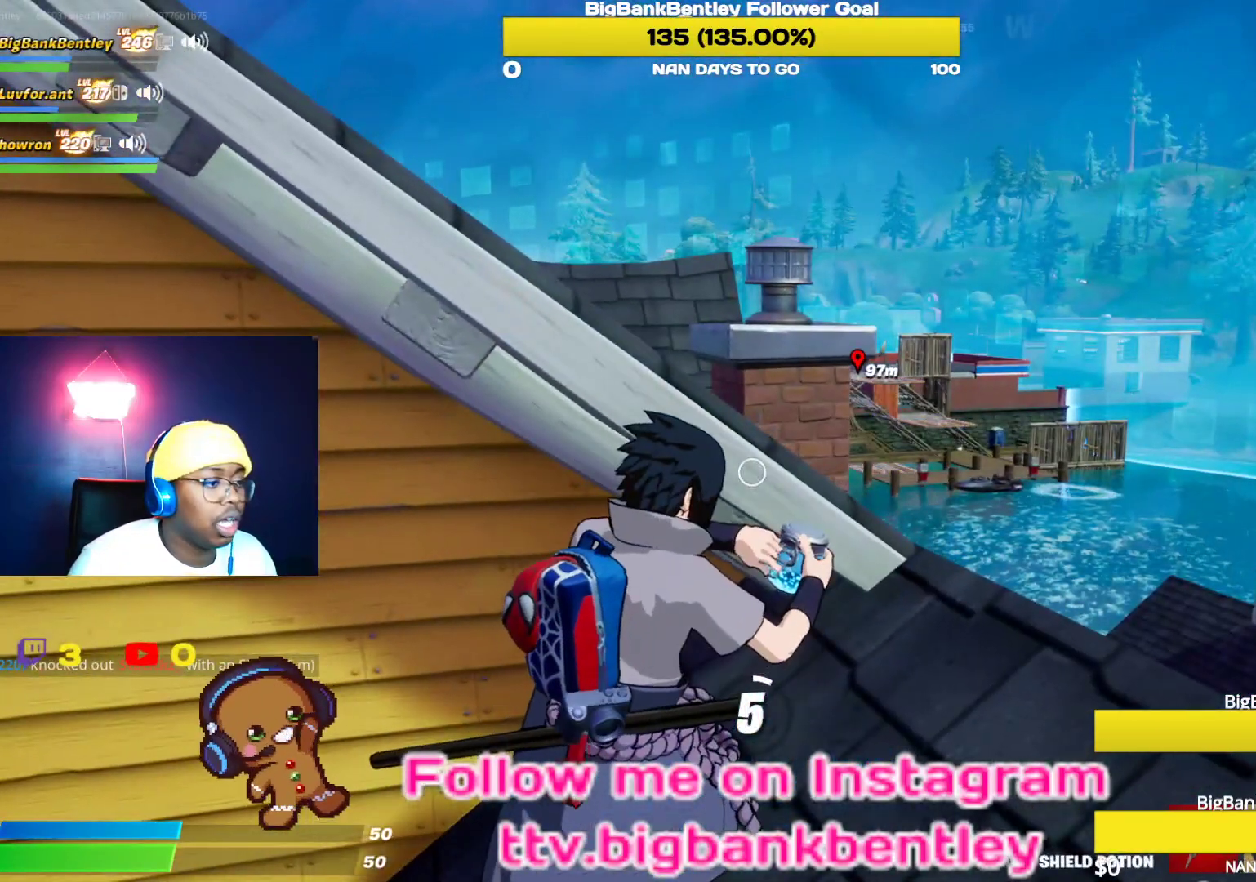
{"buttons": [], "left_stick": "center", "right_stick": "center", "events": []}
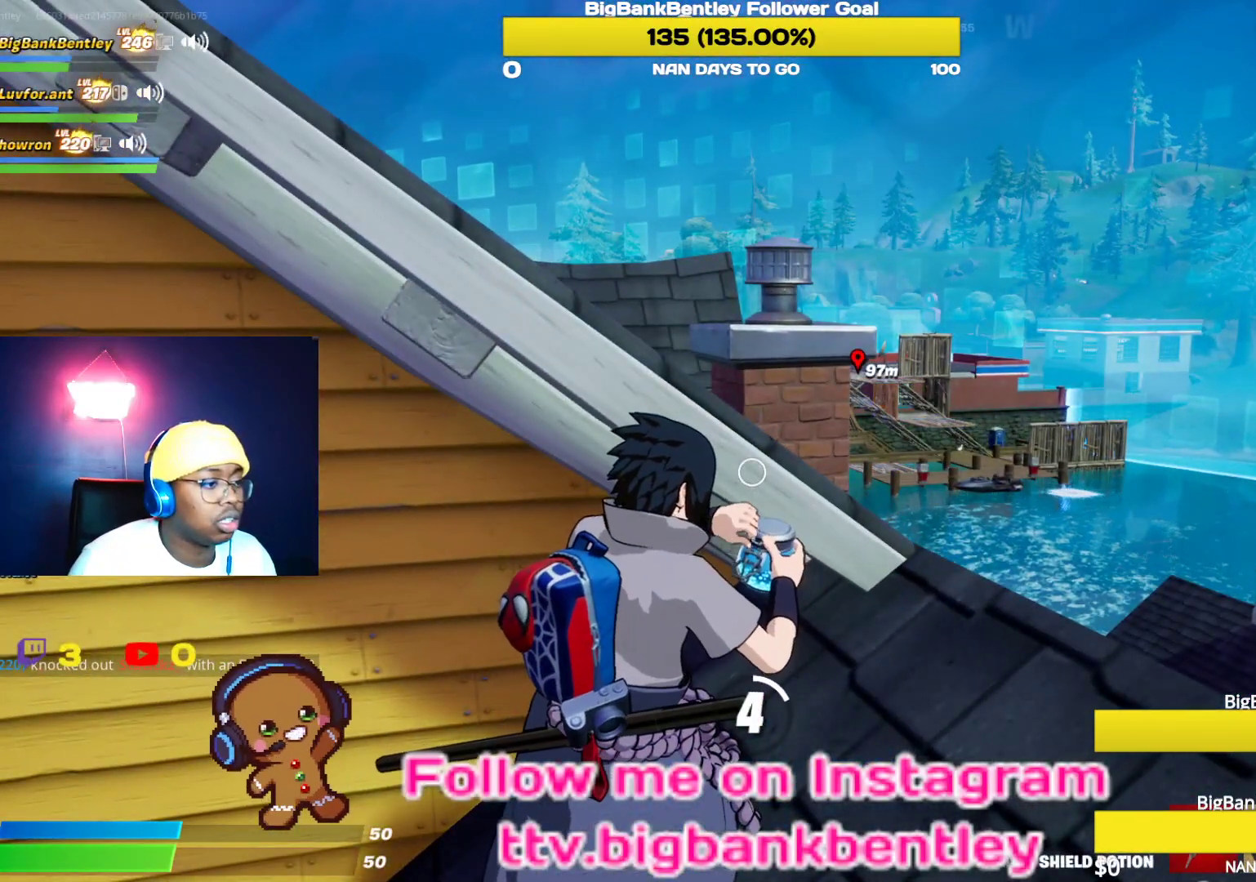
{"buttons": [], "left_stick": "center", "right_stick": "center", "events": []}
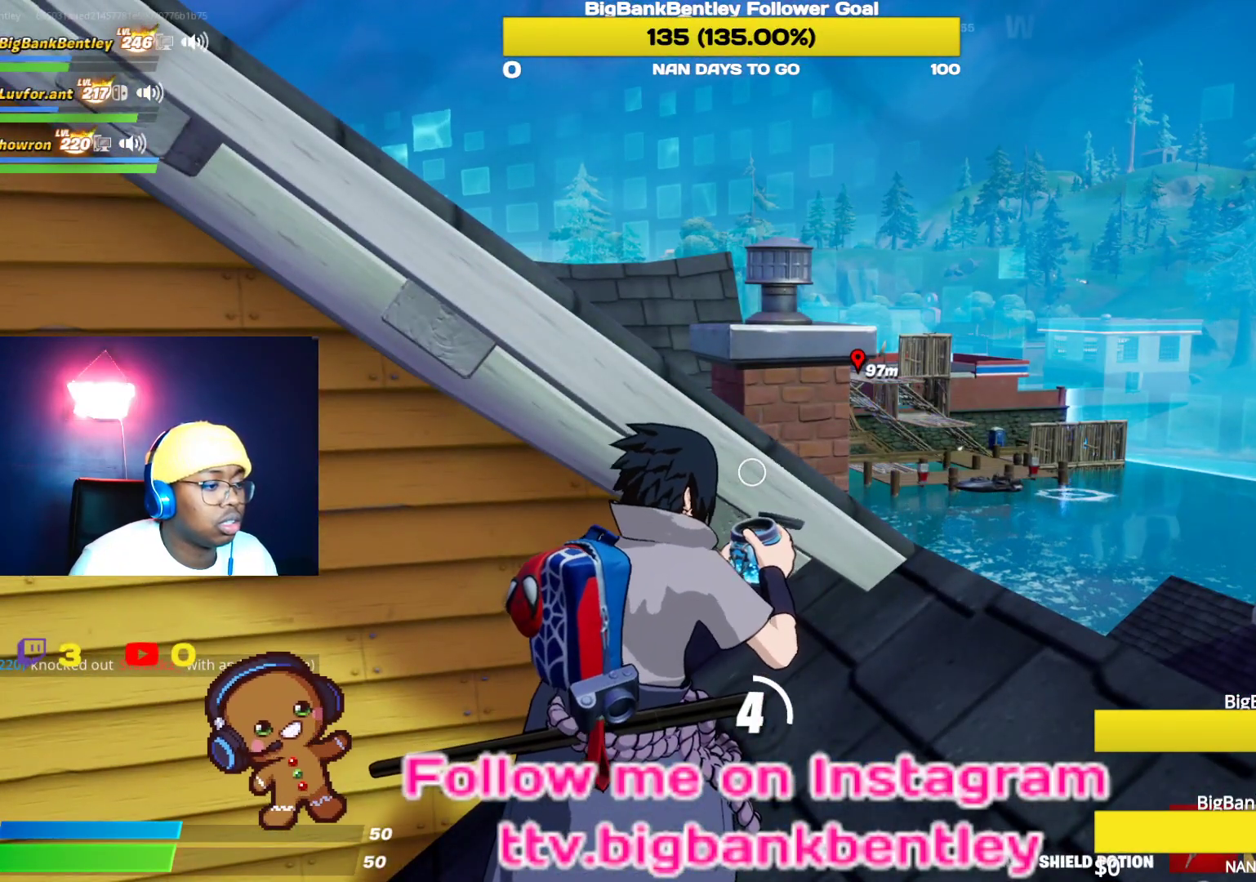
{"buttons": [], "left_stick": "center", "right_stick": "center", "events": []}
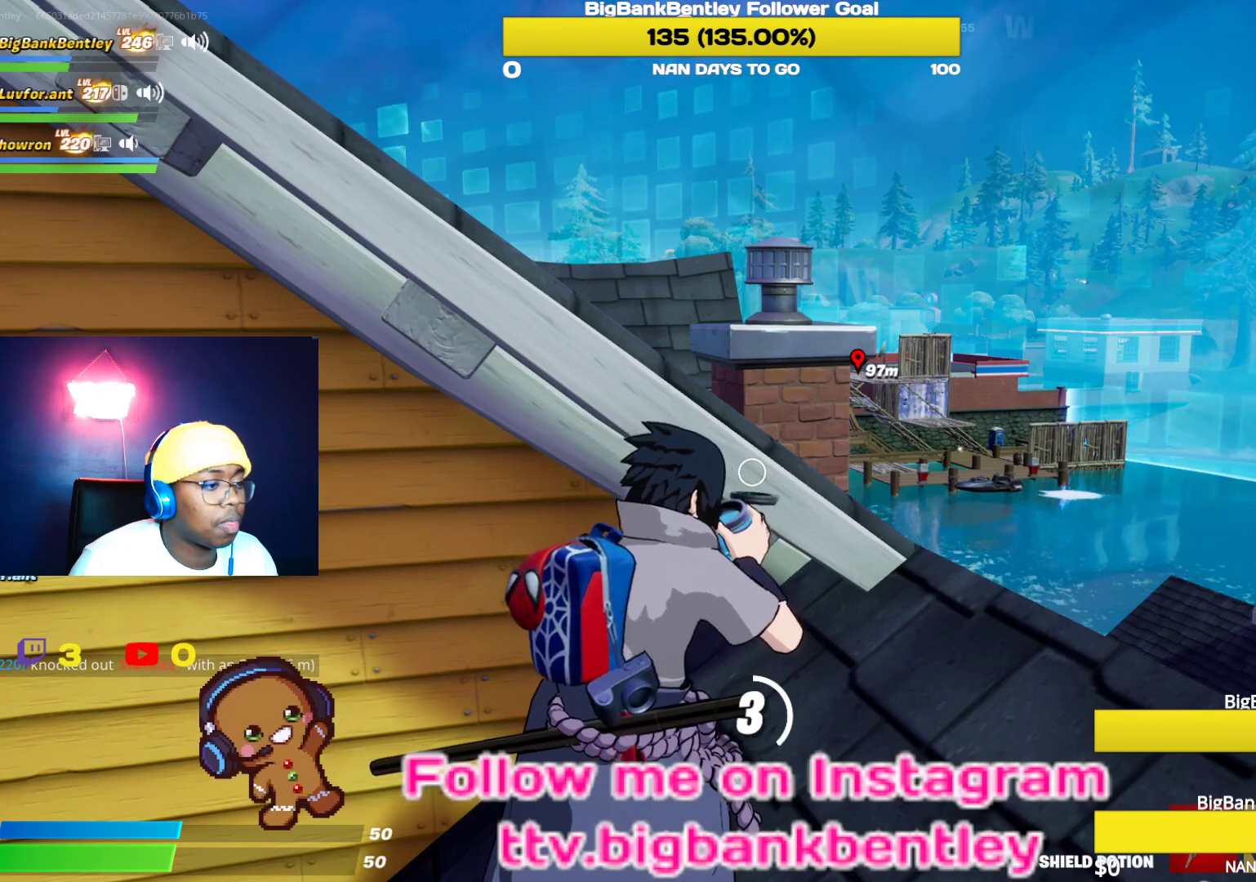
{"buttons": [], "left_stick": "center", "right_stick": "center", "events": []}
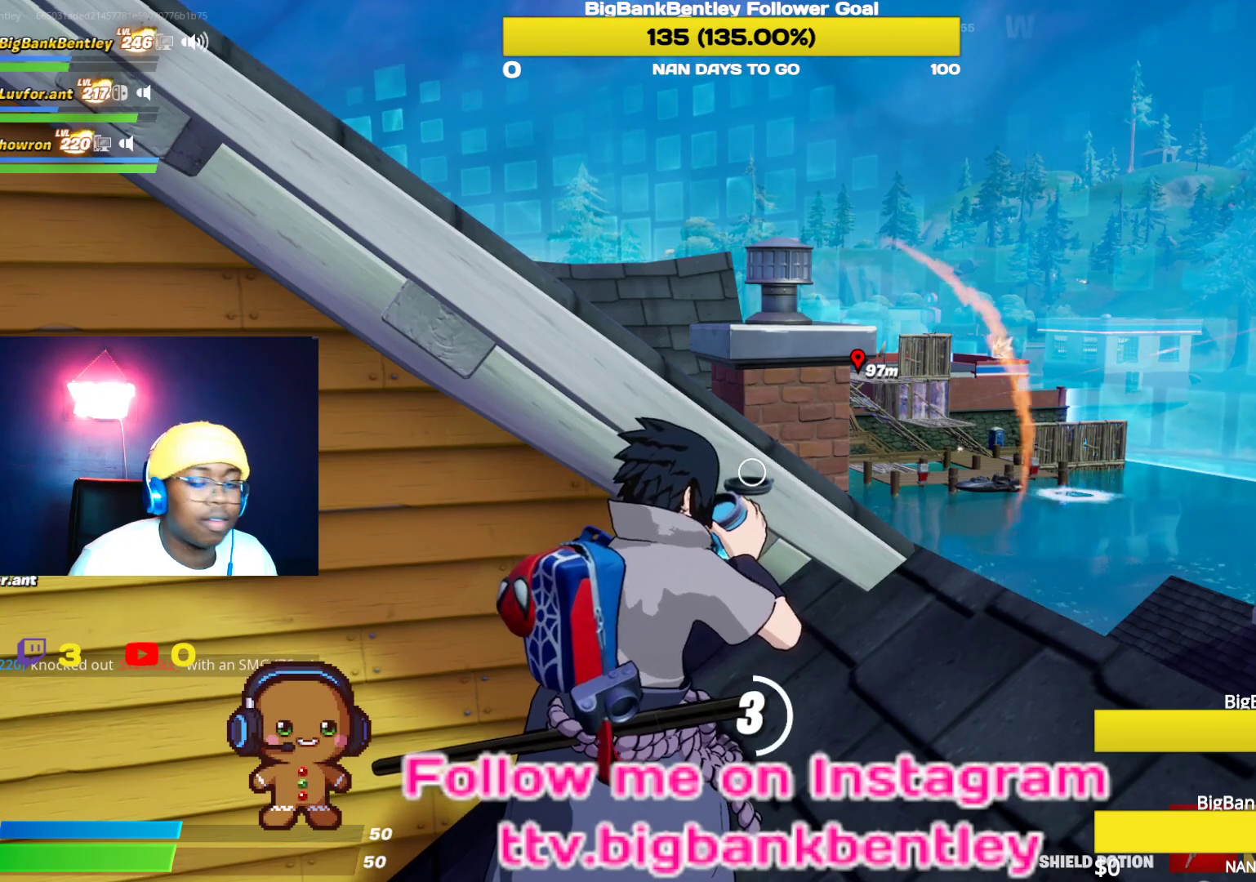
{"buttons": [], "left_stick": "center", "right_stick": "center", "events": []}
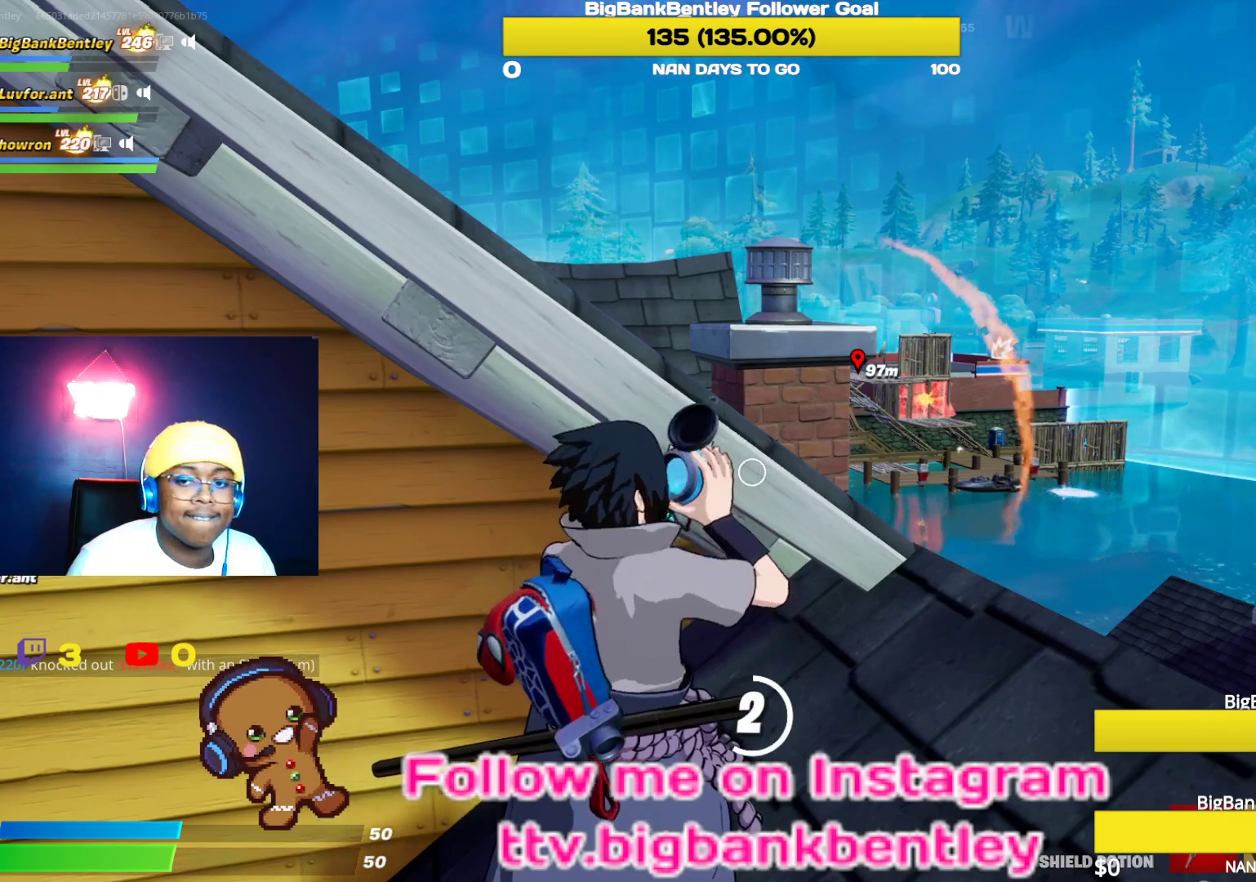
{"buttons": [], "left_stick": "center", "right_stick": "center", "events": []}
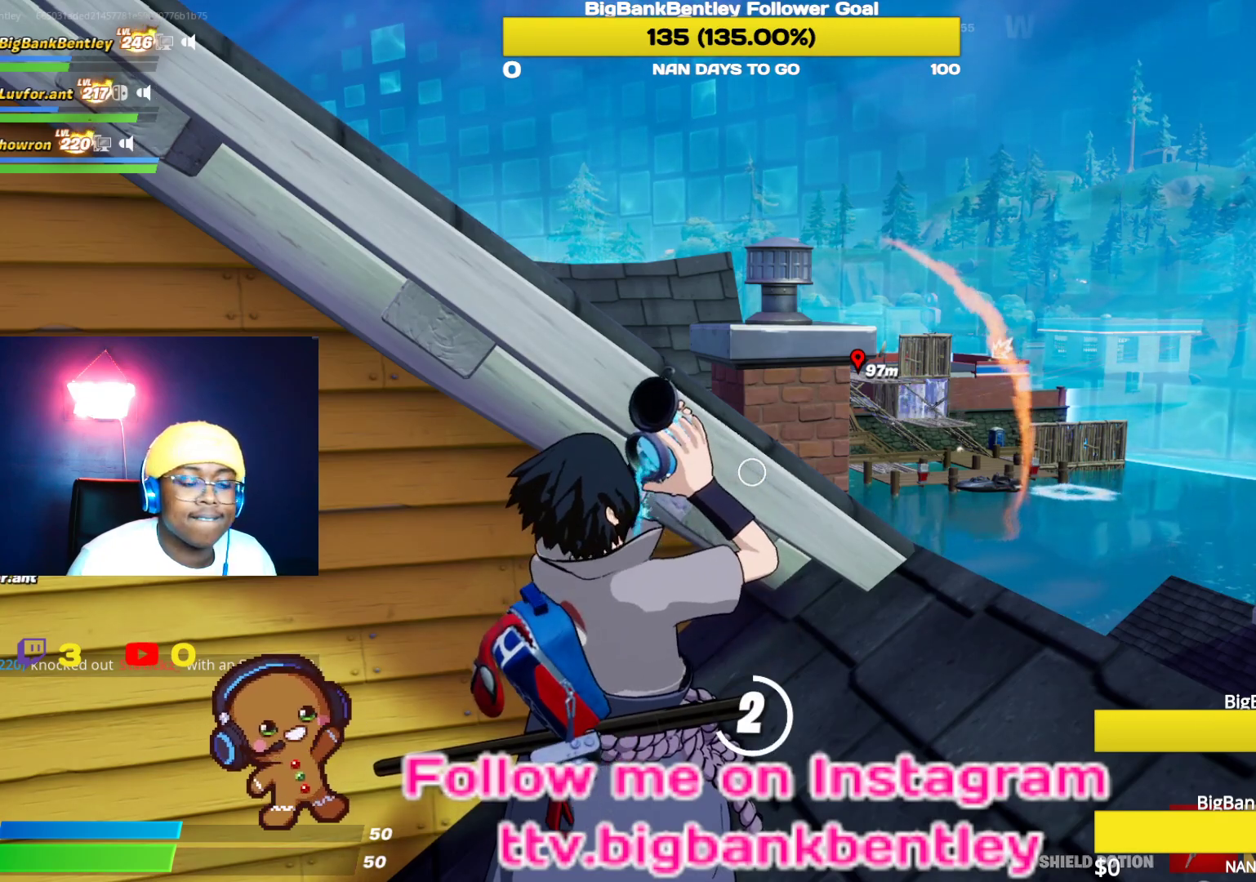
{"buttons": [], "left_stick": "center", "right_stick": "up-right", "events": [[417, "right_stick", "up-right"]]}
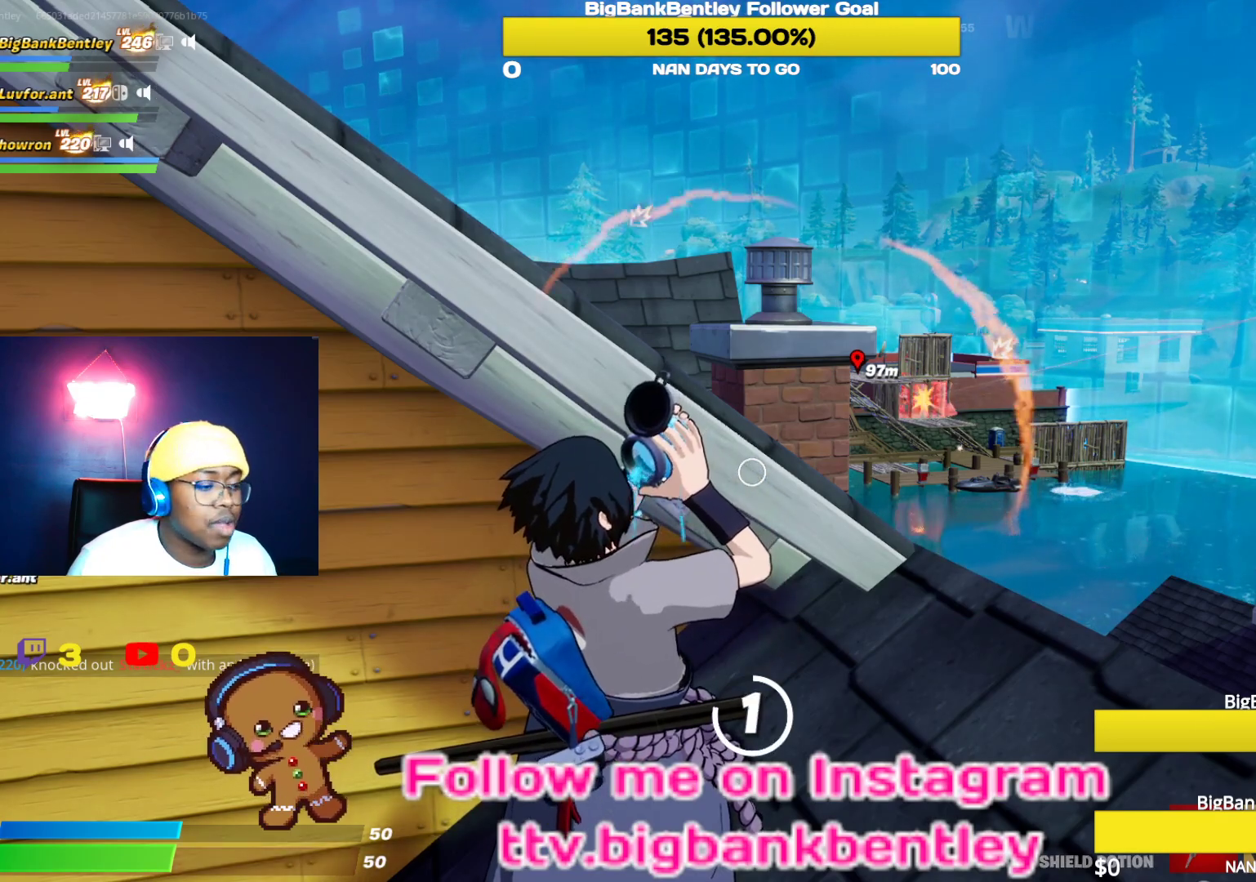
{"buttons": [], "left_stick": "center", "right_stick": "up-right", "events": []}
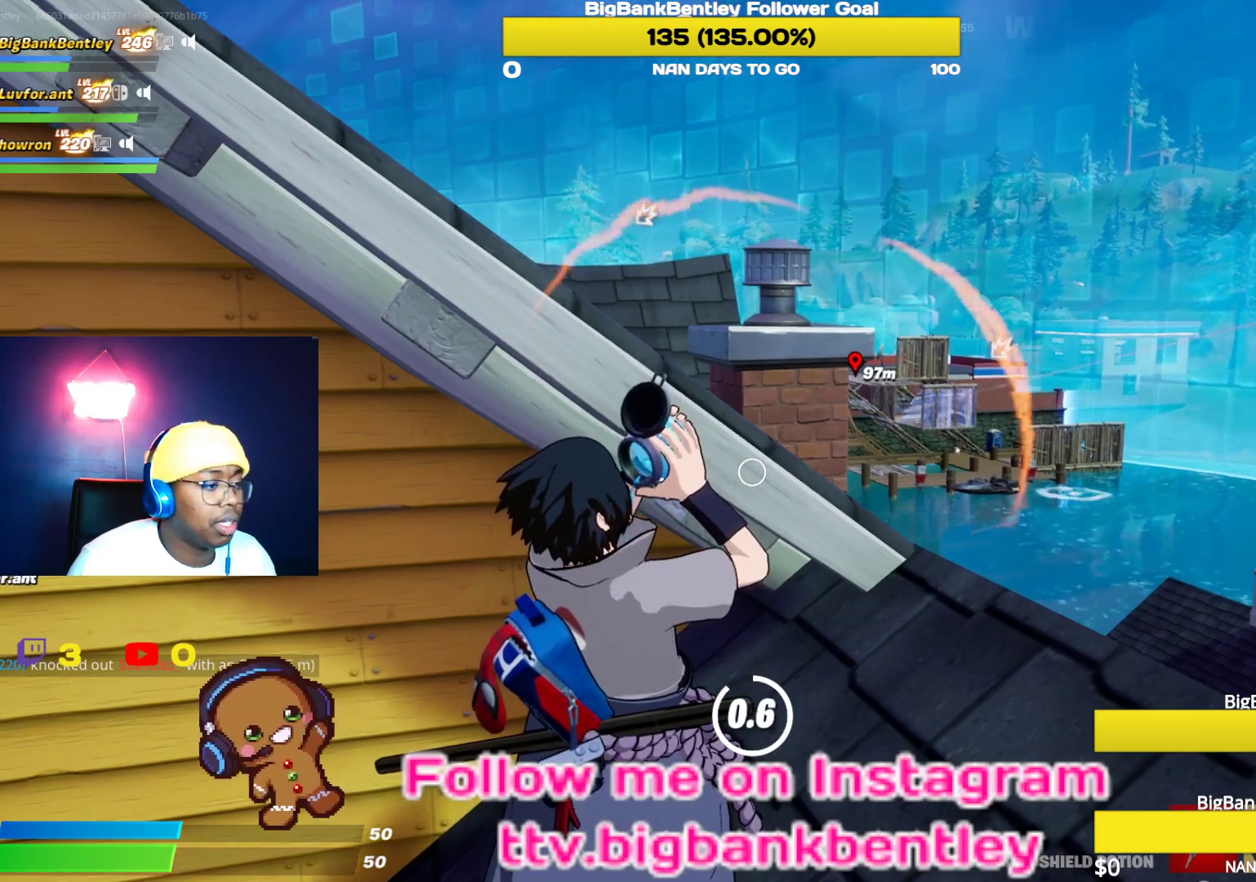
{"buttons": [], "left_stick": "center", "right_stick": "center", "events": [[283, "right_stick", "center"]]}
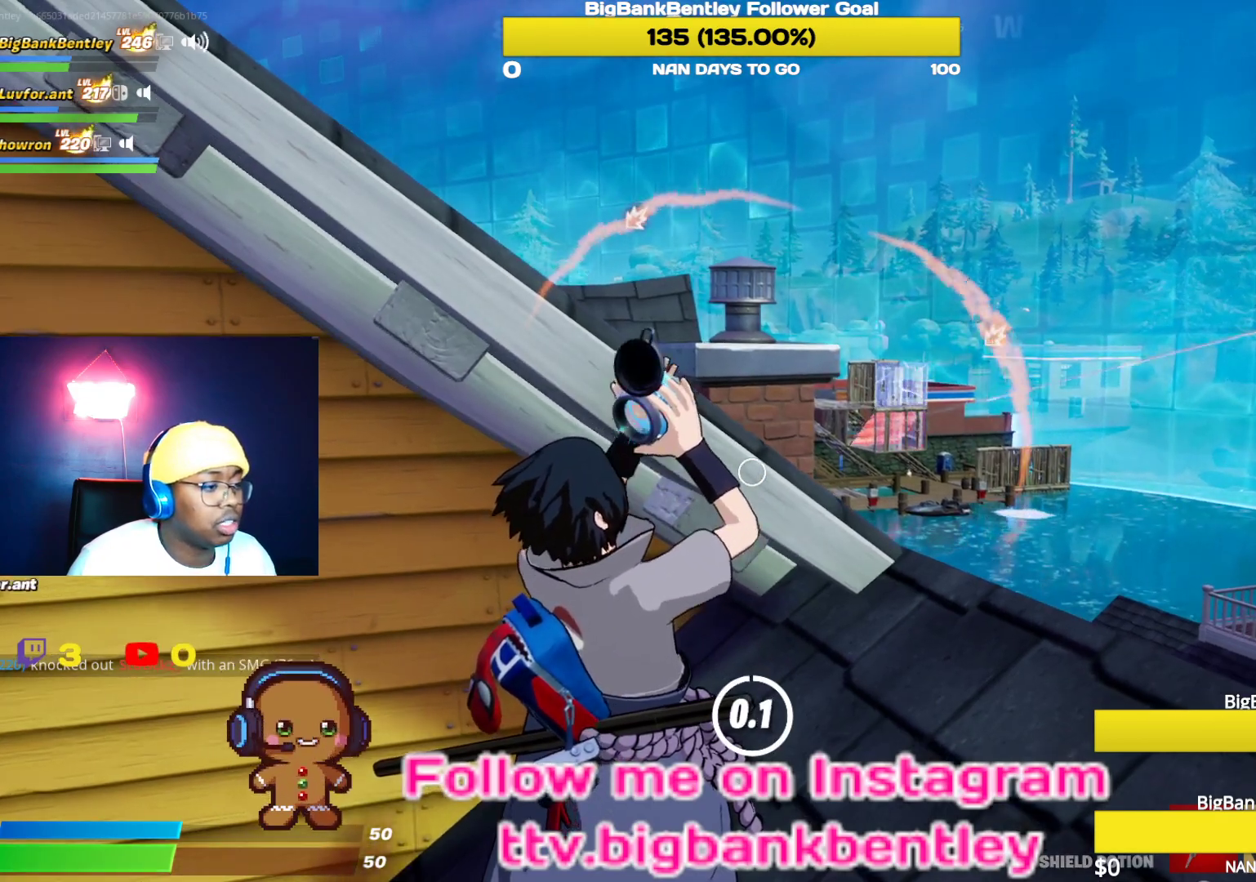
{"buttons": ["L1"], "left_stick": "right", "right_stick": "center", "events": [[117, "left_stick", "right"], [183, "right_stick", "right"], [283, "L1", "down"], [367, "L1", "up"], [433, "right_stick", "center"], [450, "L1", "down"]]}
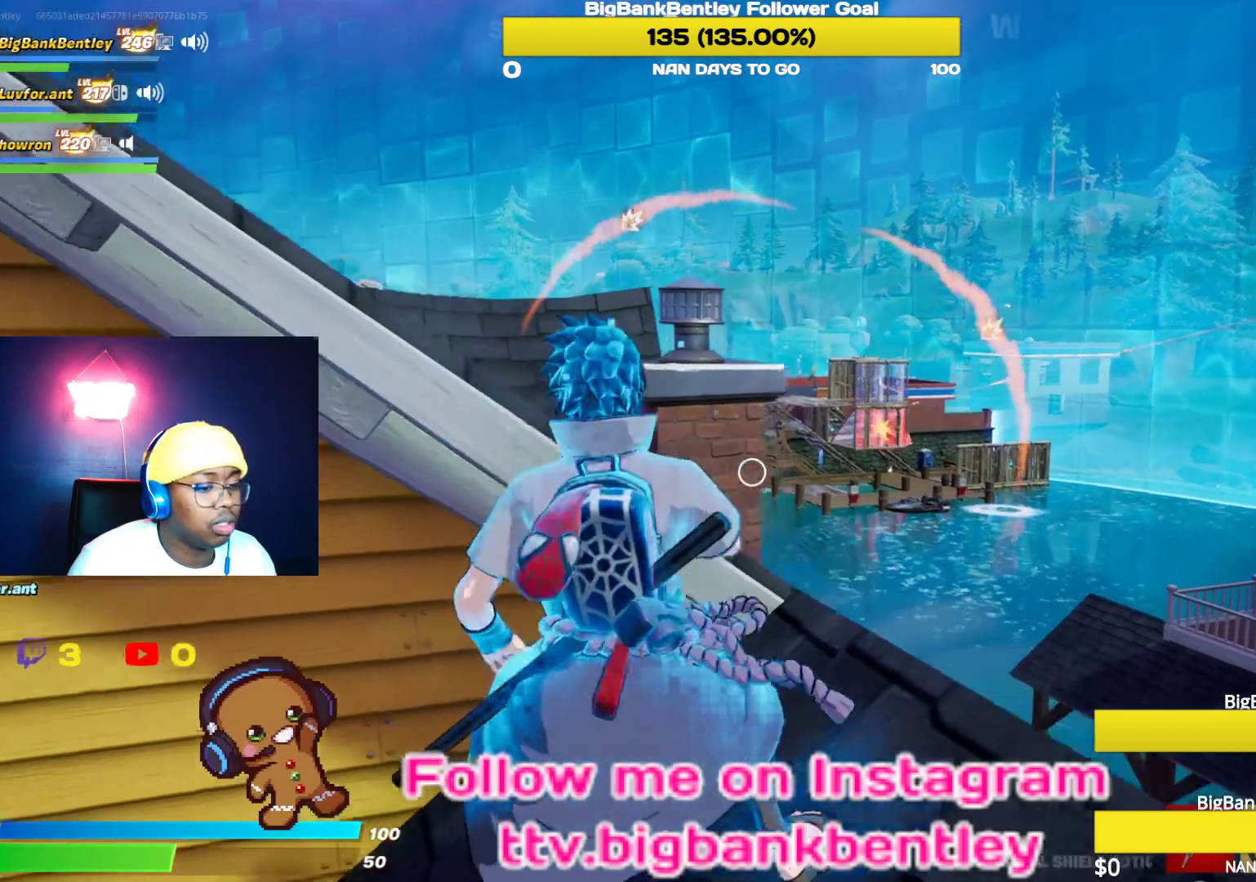
{"buttons": ["L2"], "left_stick": "down-right", "right_stick": "right", "events": [[83, "L1", "up"], [167, "right_stick", "down-right"], [200, "L2", "down"], [283, "right_stick", "center"], [433, "left_stick", "down-right"], [483, "right_stick", "right"]]}
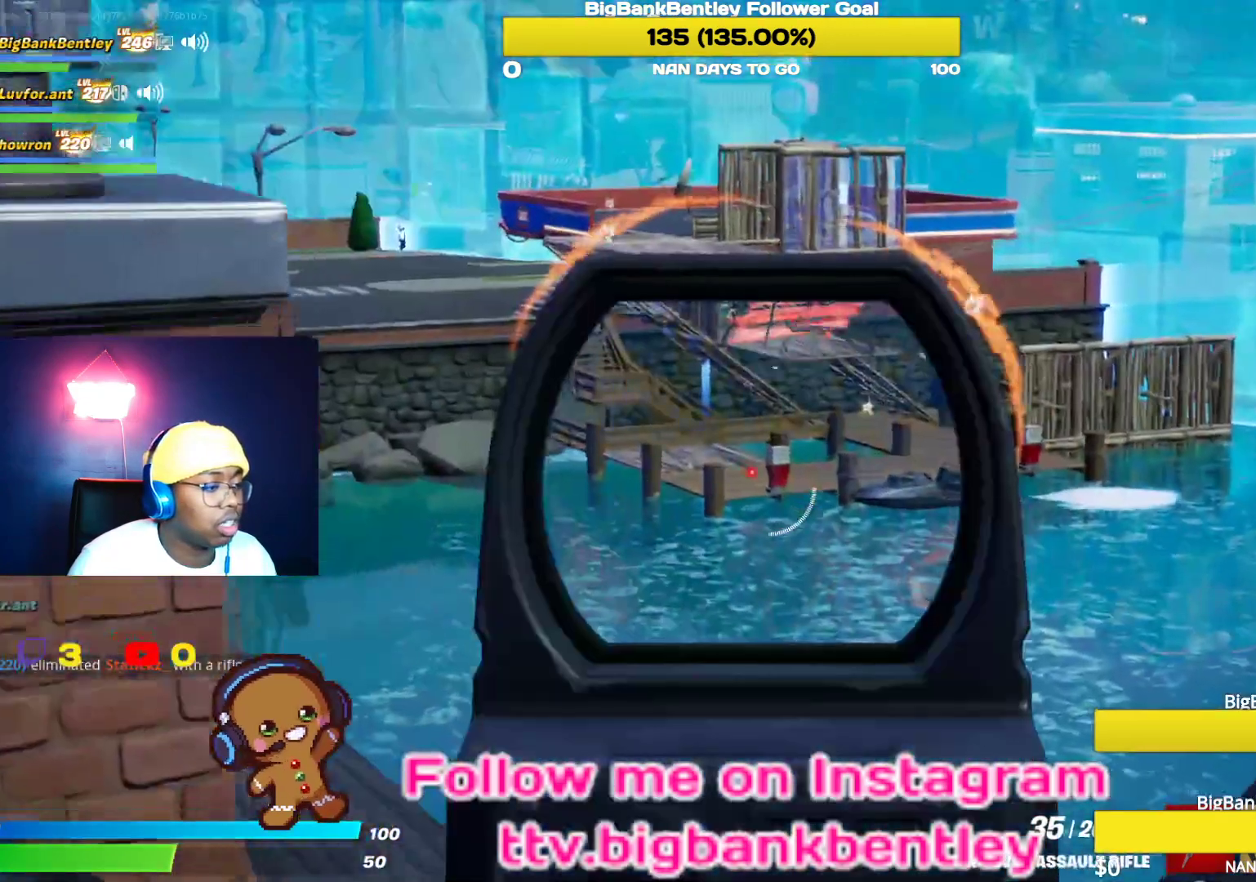
{"buttons": ["L2", "R2"], "left_stick": "center", "right_stick": "down", "events": [[117, "right_stick", "center"], [183, "left_stick", "center"], [217, "R2", "down"], [417, "right_stick", "down"]]}
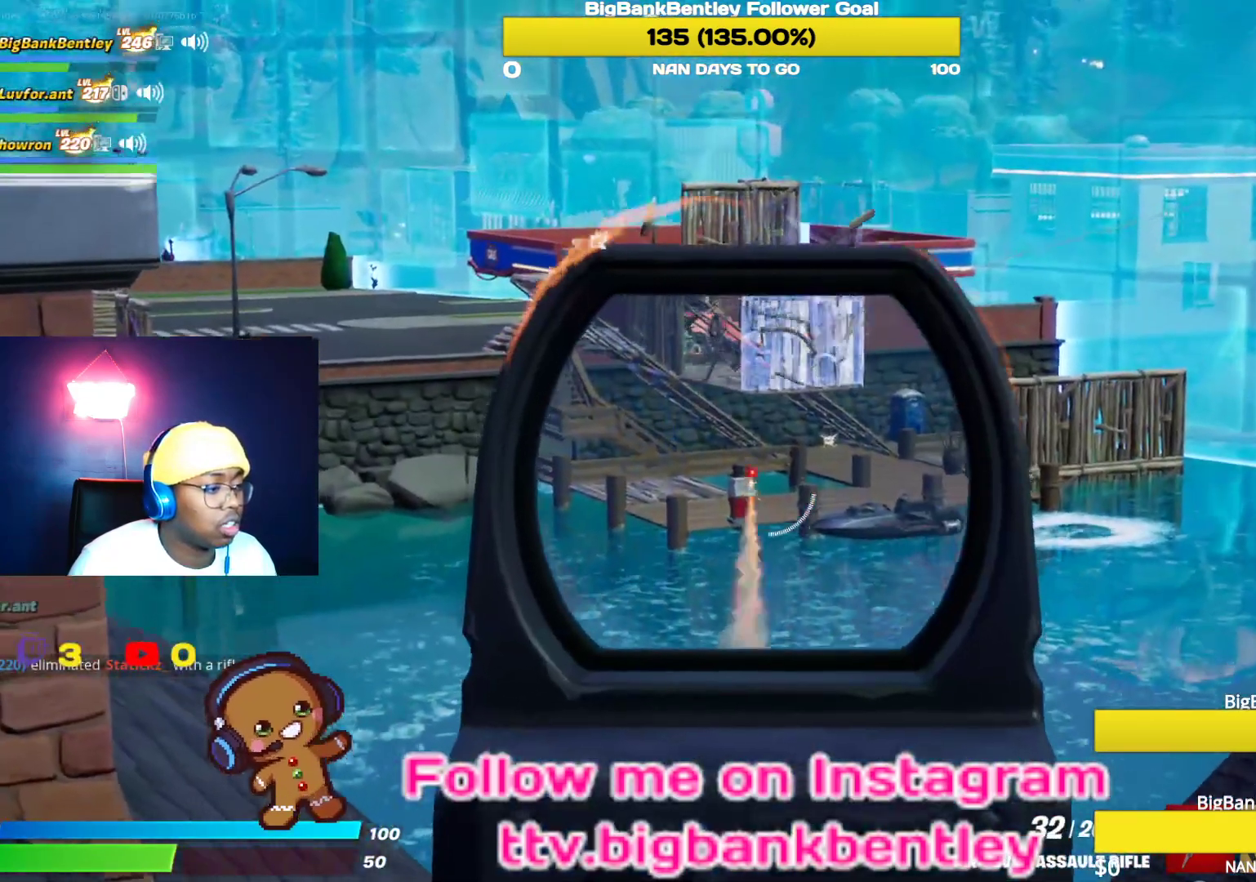
{"buttons": ["L2", "R2"], "left_stick": "center", "right_stick": "center", "events": [[167, "left_stick", "left"], [433, "left_stick", "center"], [467, "right_stick", "center"]]}
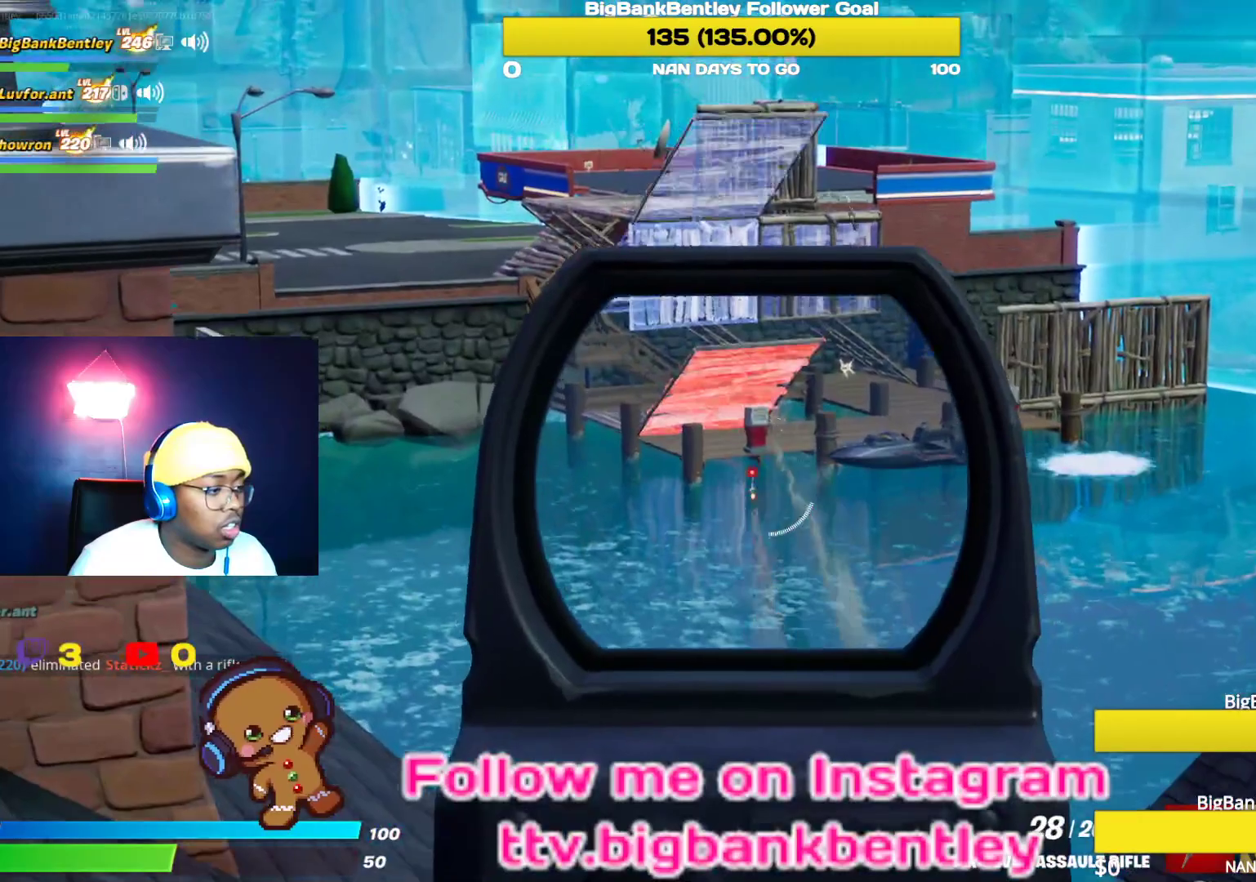
{"buttons": ["L2", "R2"], "left_stick": "right", "right_stick": "center", "events": [[500, "left_stick", "right"]]}
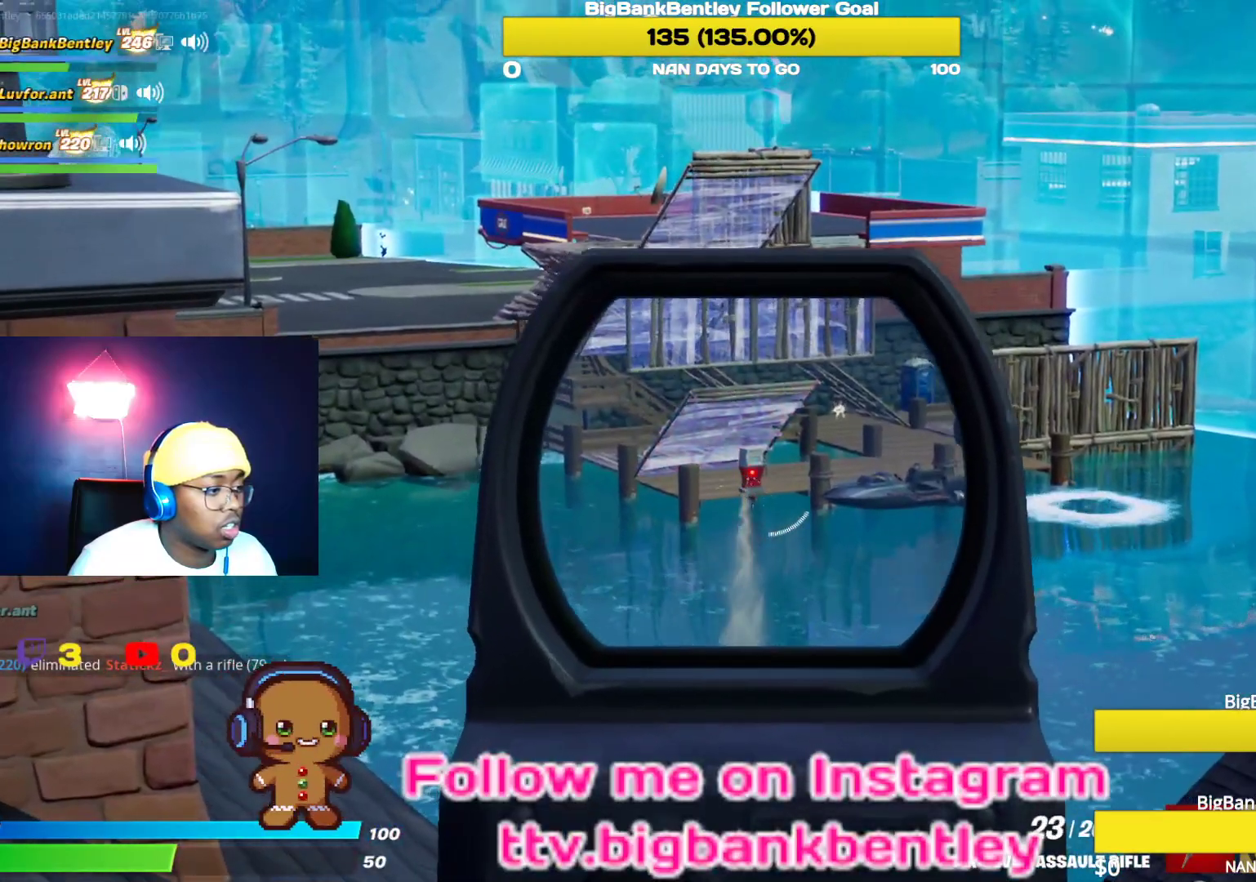
{"buttons": ["L2", "R2"], "left_stick": "center", "right_stick": "center", "events": [[183, "left_stick", "center"], [250, "left_stick", "left"], [383, "left_stick", "center"]]}
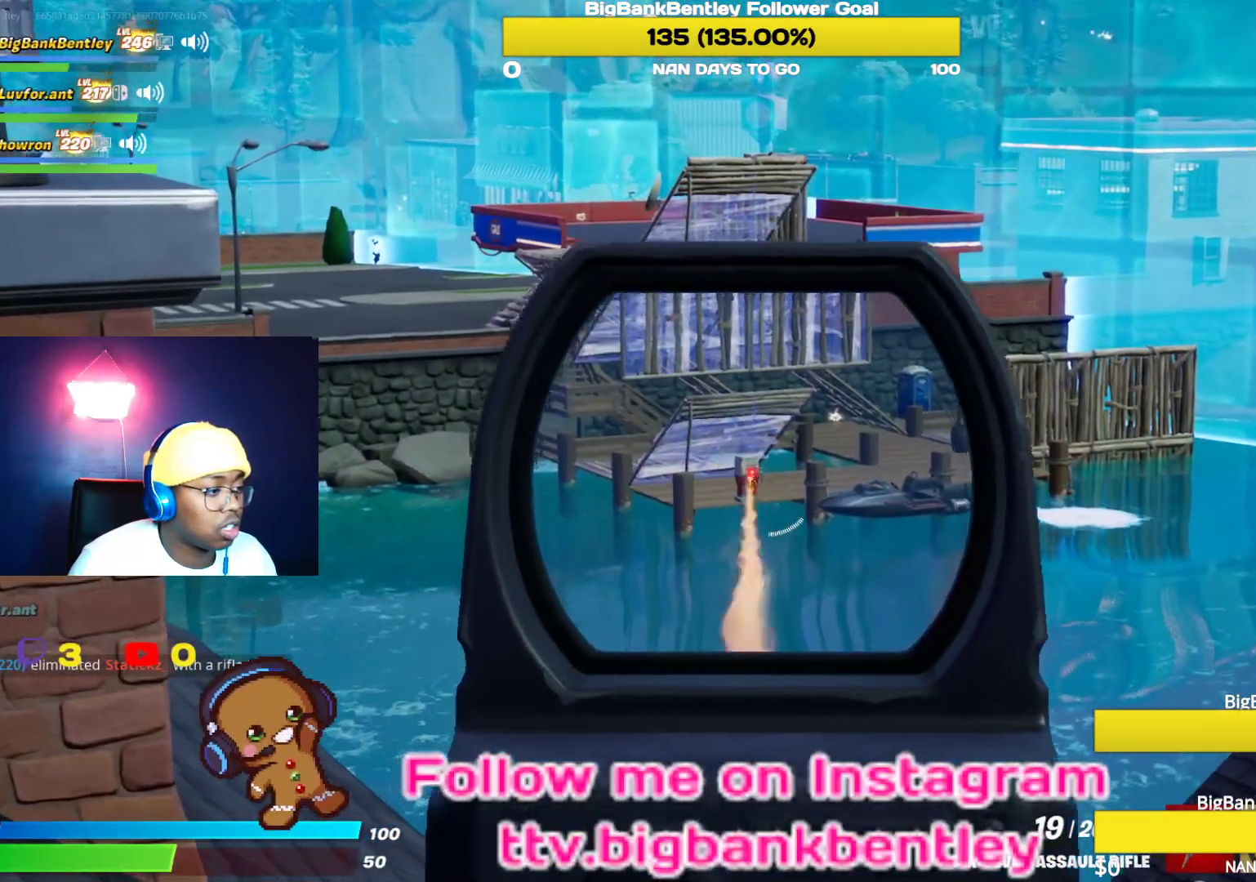
{"buttons": ["L2", "R2"], "left_stick": "left", "right_stick": "center", "events": [[183, "right_stick", "down"], [283, "left_stick", "left"], [283, "right_stick", "center"]]}
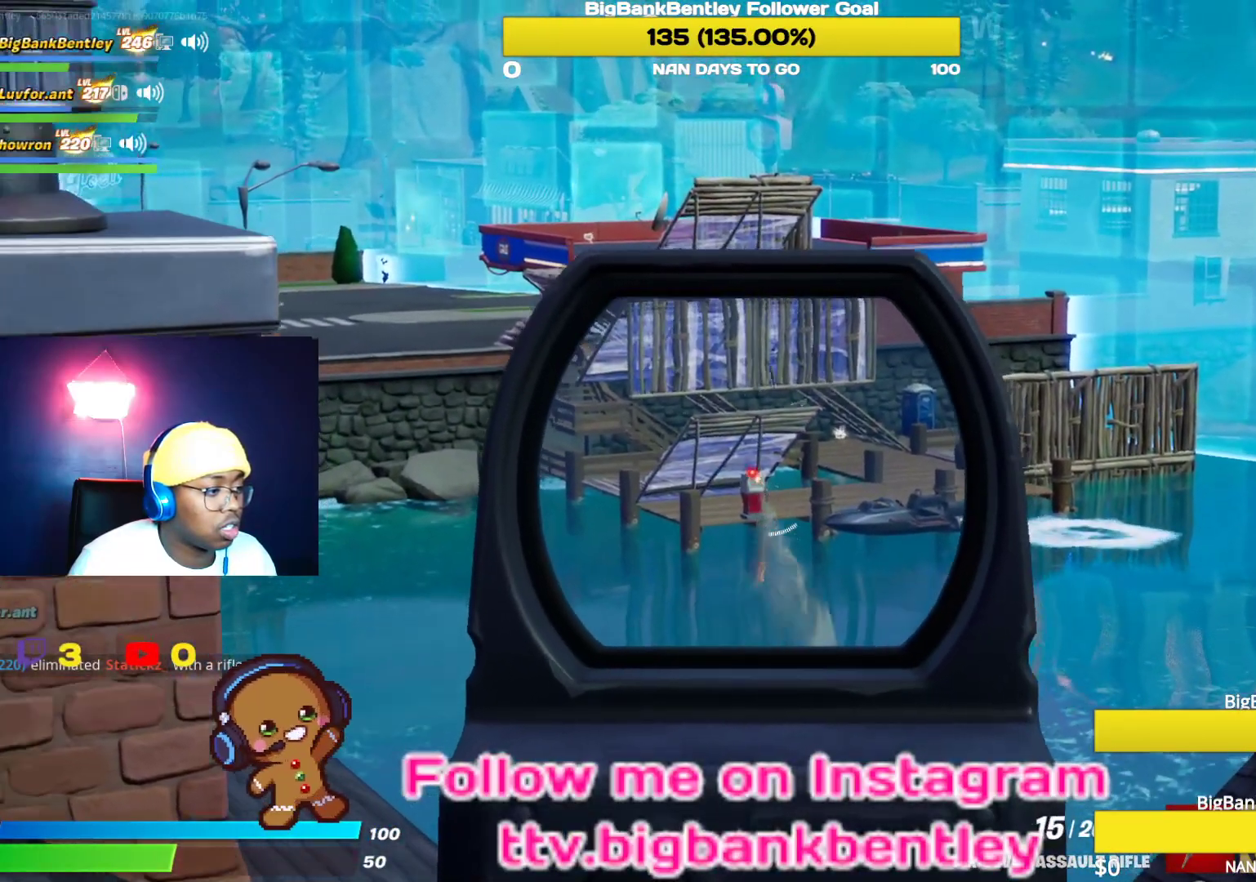
{"buttons": ["L2", "R2"], "left_stick": "center", "right_stick": "down", "events": [[67, "left_stick", "center"], [117, "right_stick", "down"]]}
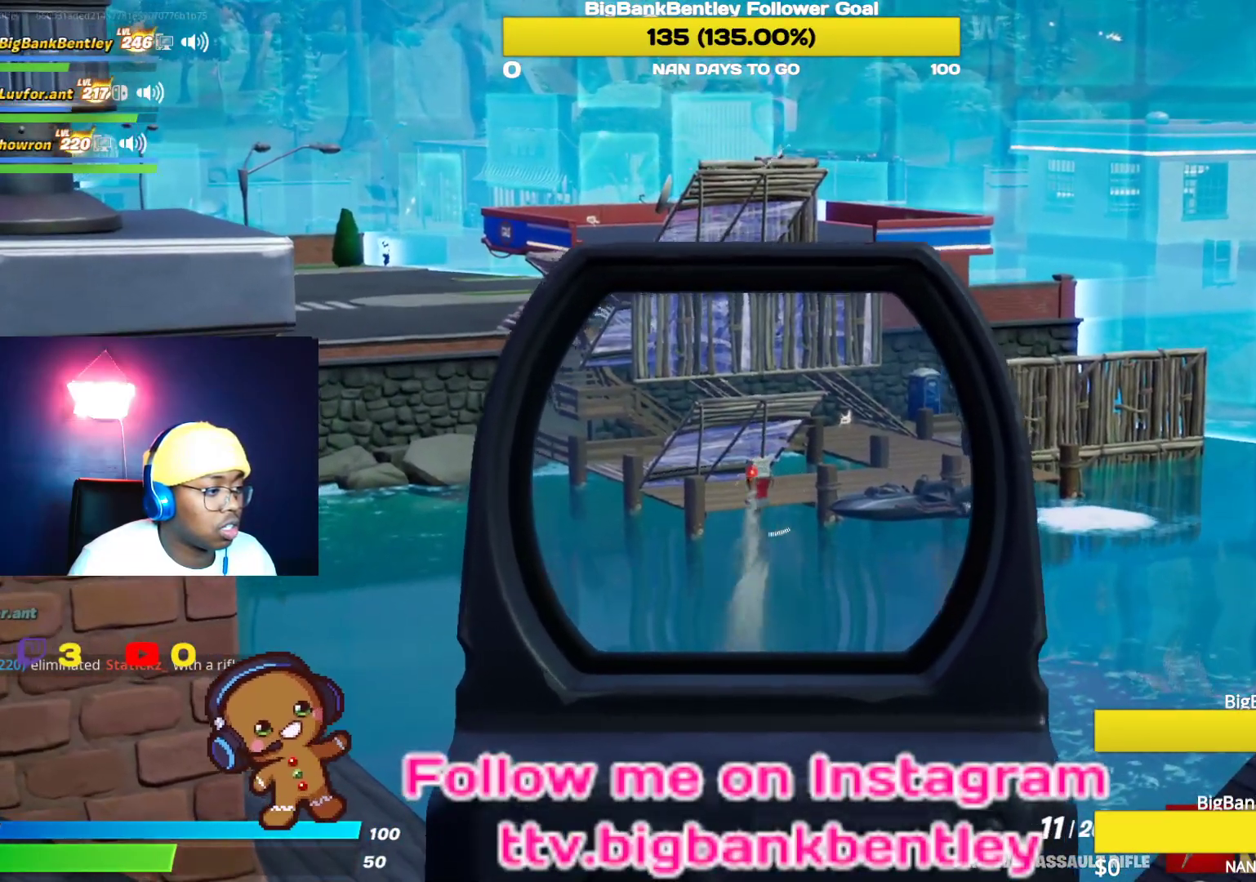
{"buttons": ["L2", "R2"], "left_stick": "center", "right_stick": "down-right", "events": [[233, "right_stick", "down-right"]]}